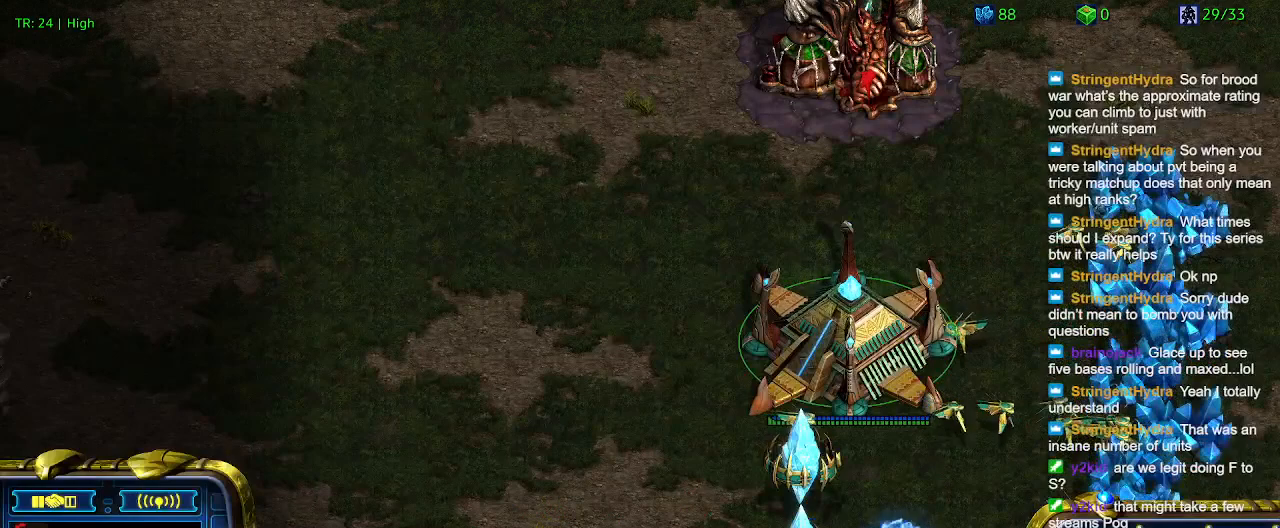
Gameplay with keyboard; each line is a JSON object with the keys held at the frame after it. "events" lists presses ("down") and releases ("up") of "1", "2", "3", "4", "5", "6", "a", "c", "ctrl", "d", "e", "f2", "f3", "q", "s", "t", "w", "x" and "z" between this image and that frame as [ms after this image, input, new state], when the widget could be followed in between. No other keys are recorded. Mouse input is not recorded.
{"keys": [], "events": []}
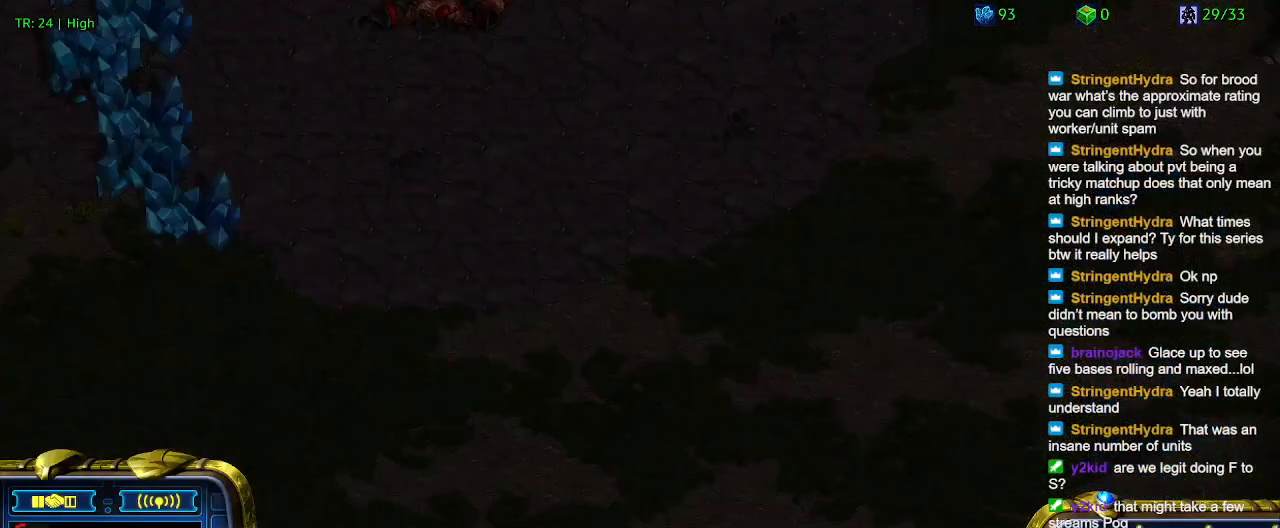
{"keys": [], "events": [[100, "5", "down"], [200, "5", "up"], [233, "5", "down"], [366, "5", "up"]]}
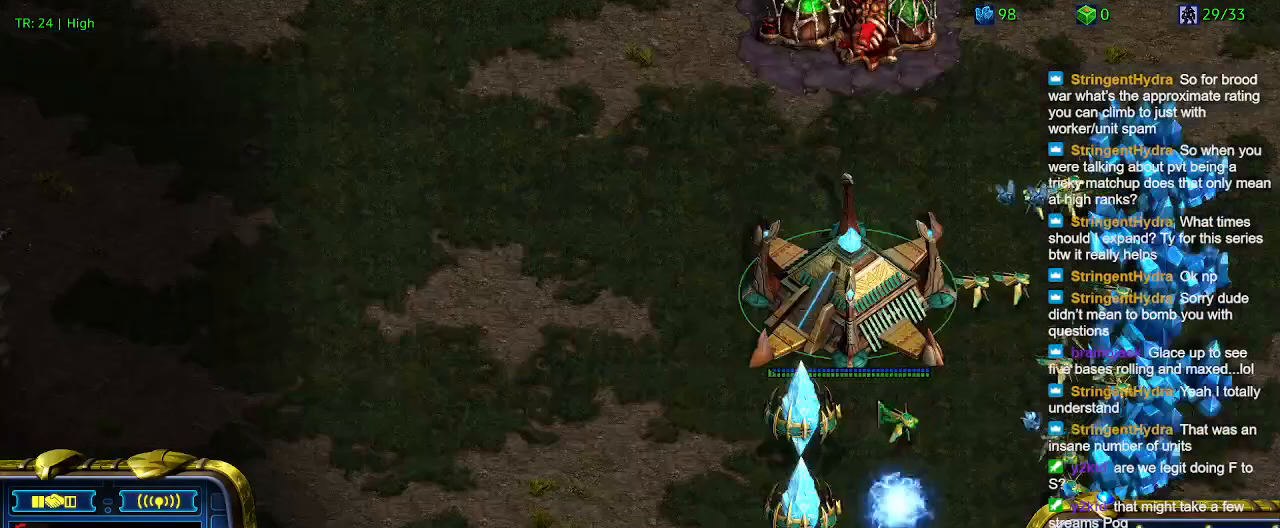
{"keys": [], "events": []}
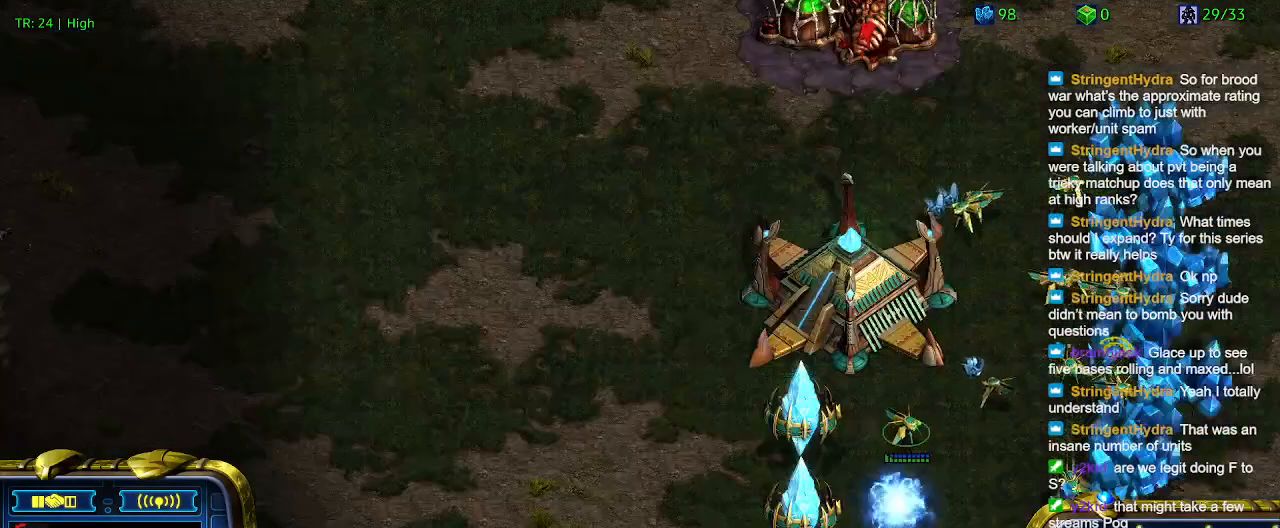
{"keys": [], "events": [[366, "1", "down"], [500, "1", "up"]]}
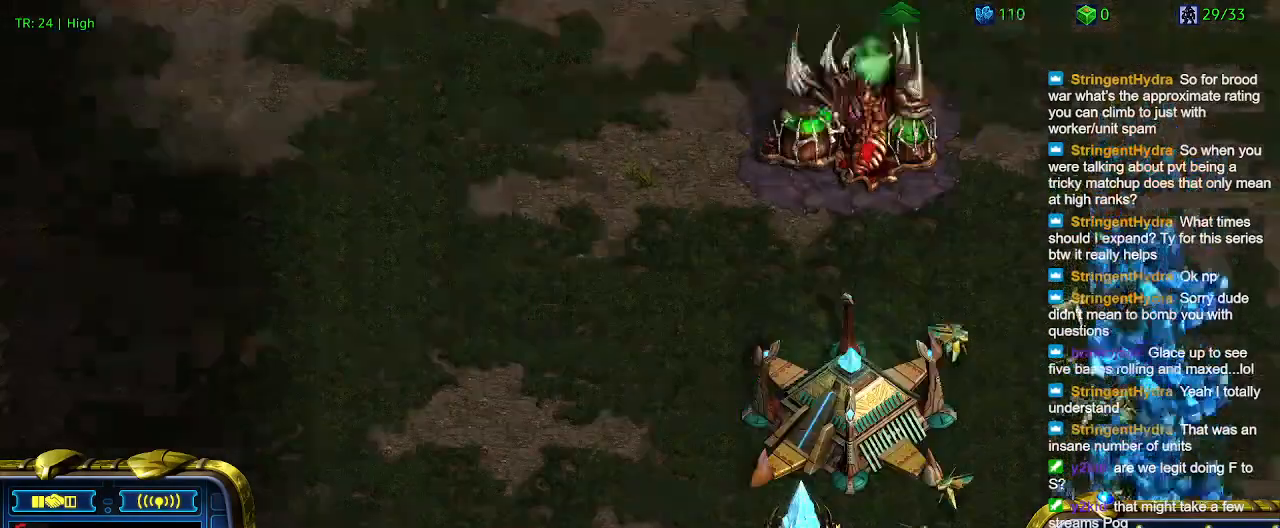
{"keys": ["1"], "events": [[33, "2", "down"], [133, "2", "up"], [466, "1", "down"]]}
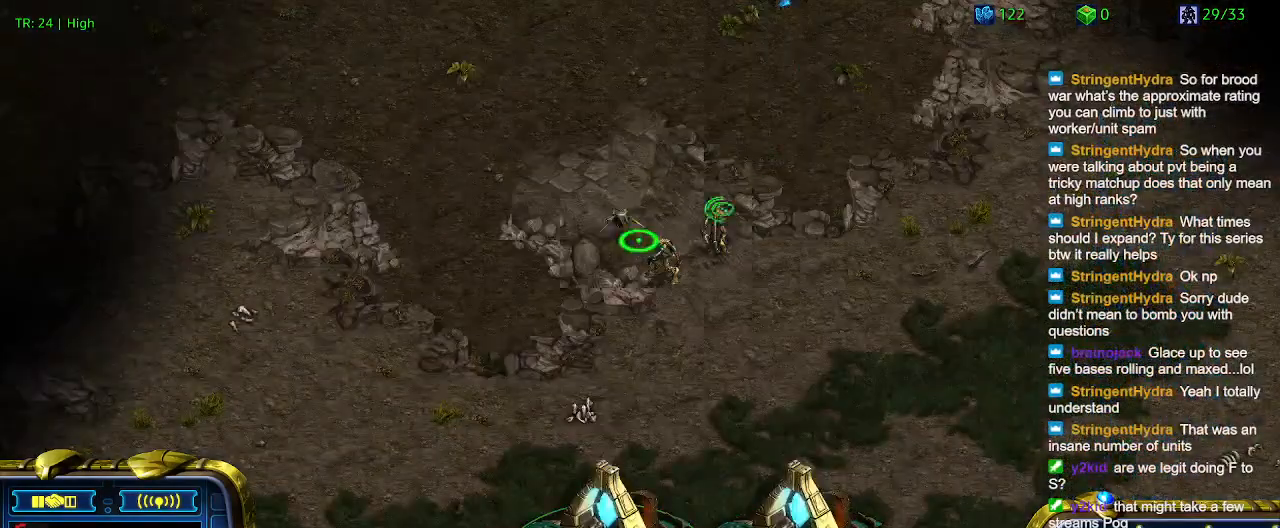
{"keys": [], "events": [[100, "1", "up"], [433, "2", "down"], [500, "2", "up"]]}
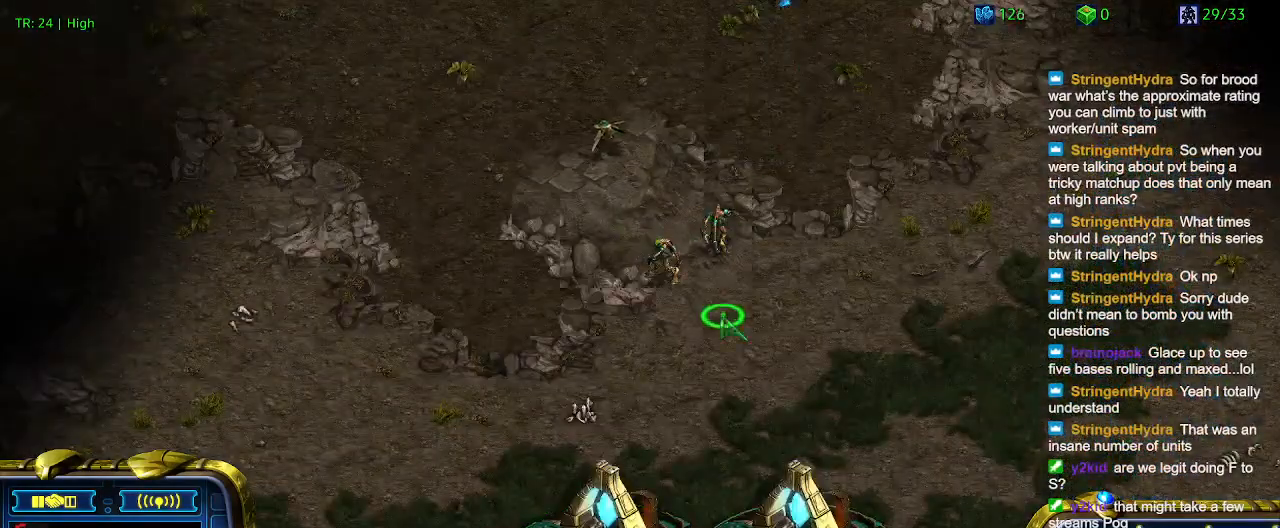
{"keys": [], "events": []}
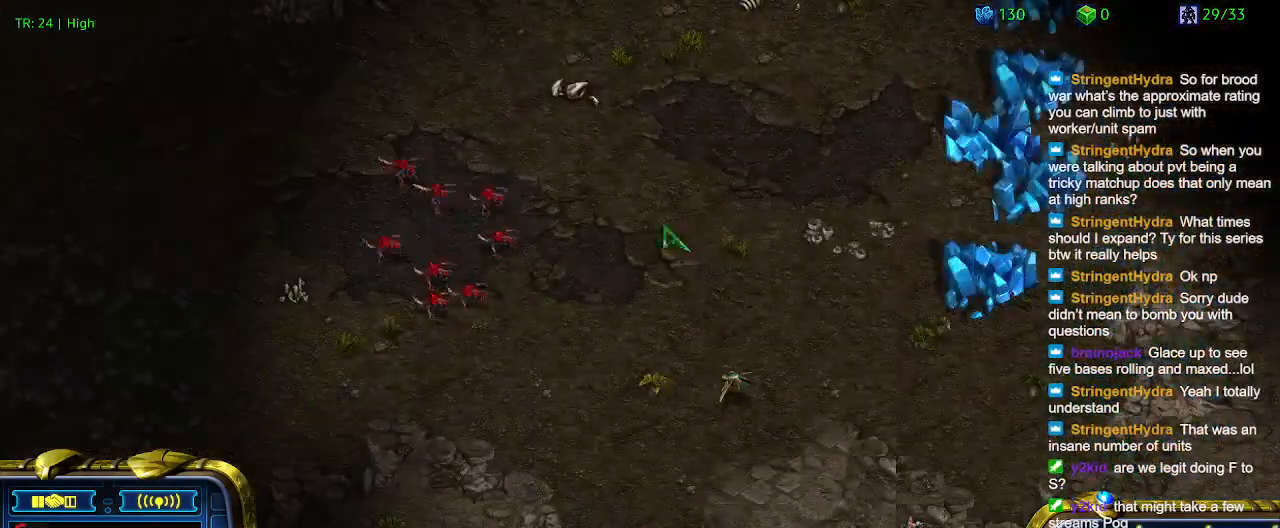
{"keys": [], "events": []}
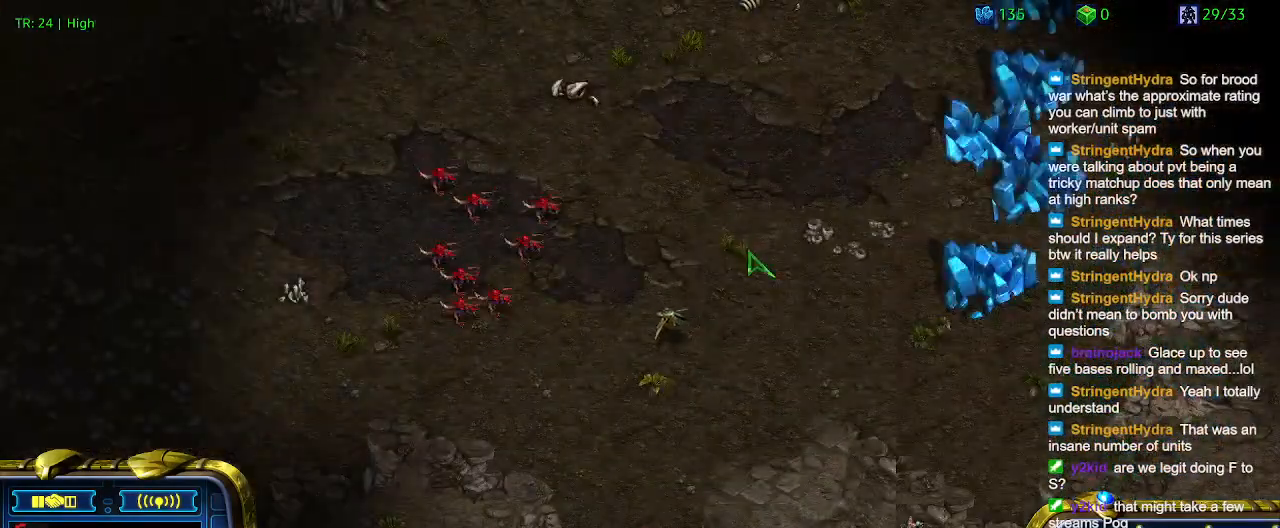
{"keys": [], "events": []}
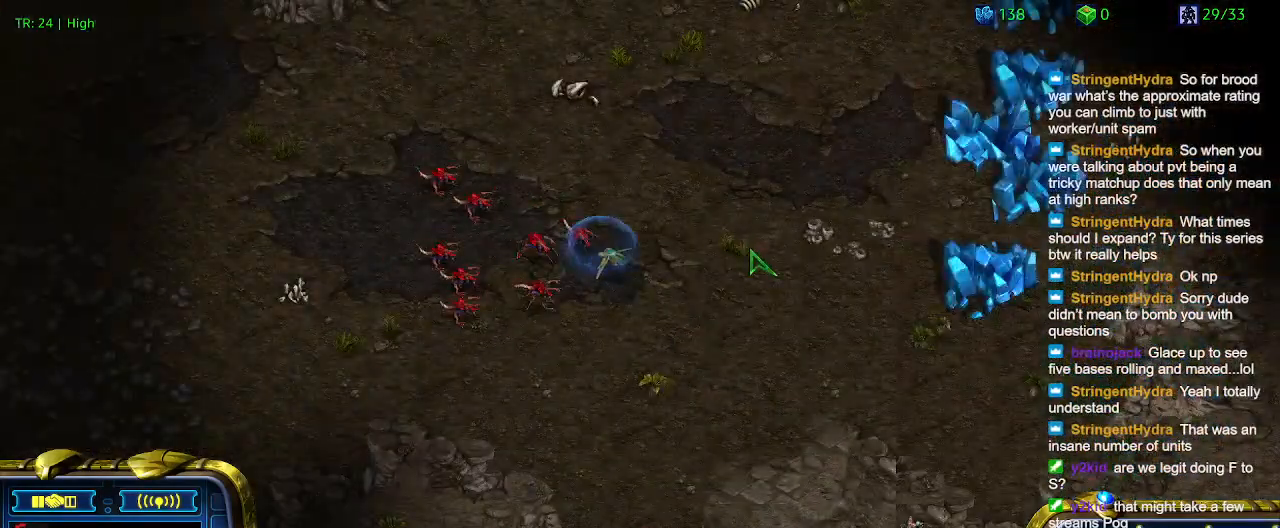
{"keys": [], "events": []}
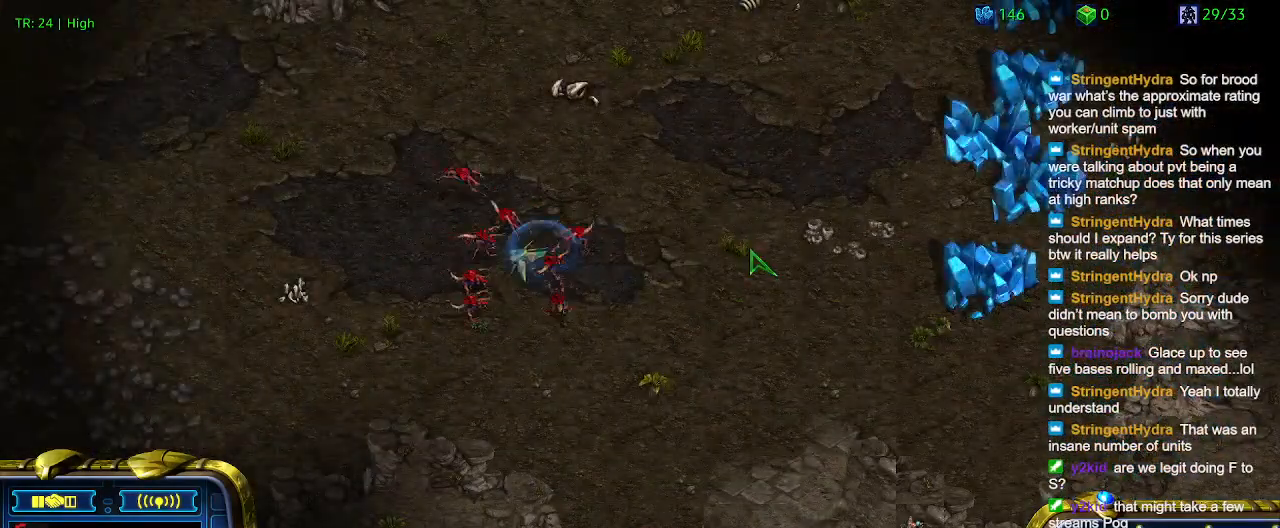
{"keys": [], "events": []}
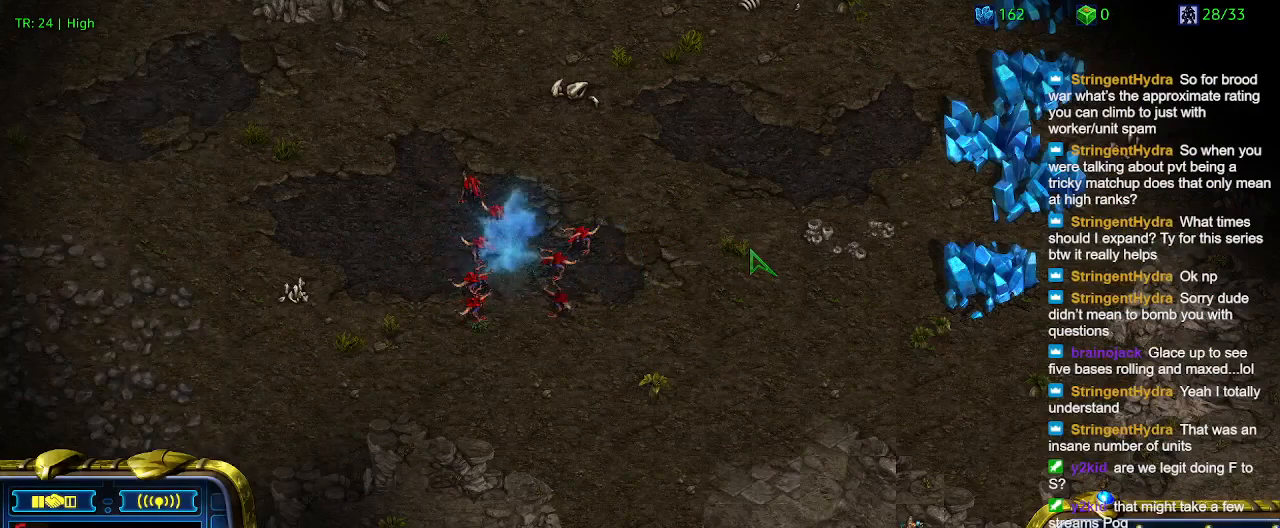
{"keys": [], "events": [[100, "1", "down"], [200, "1", "up"], [300, "1", "down"], [433, "1", "up"]]}
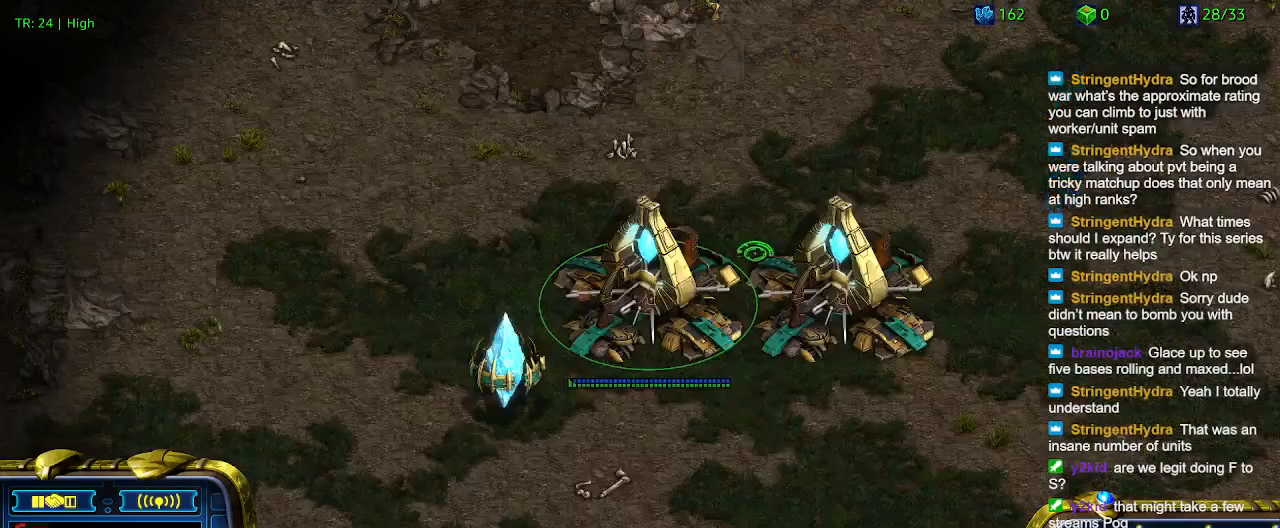
{"keys": [], "events": [[166, "q", "down"], [333, "q", "up"]]}
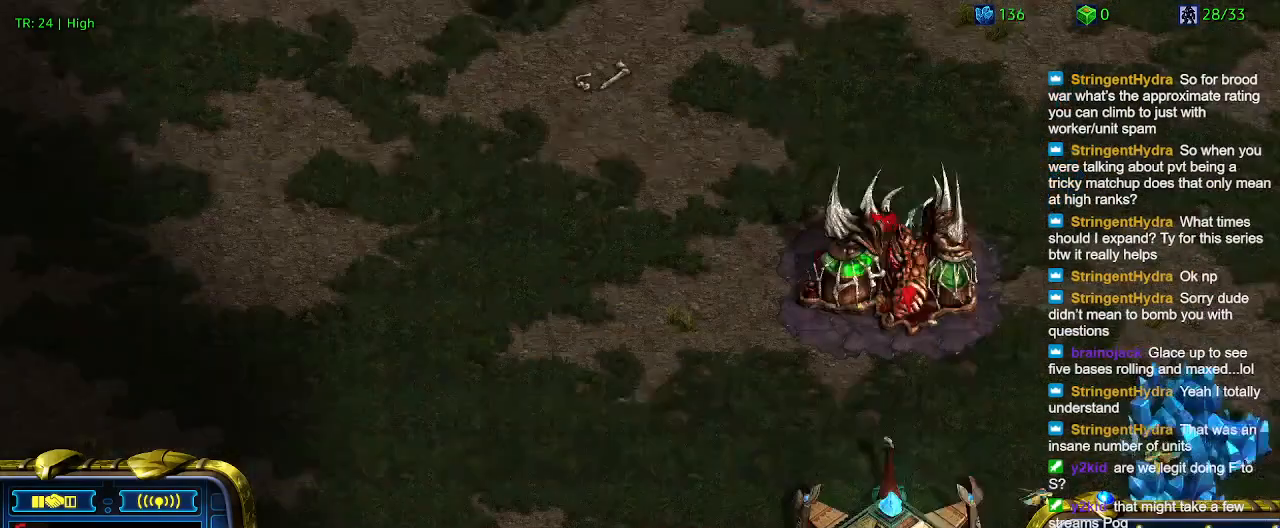
{"keys": [], "events": [[100, "2", "down"], [200, "2", "up"], [333, "5", "down"], [466, "5", "up"]]}
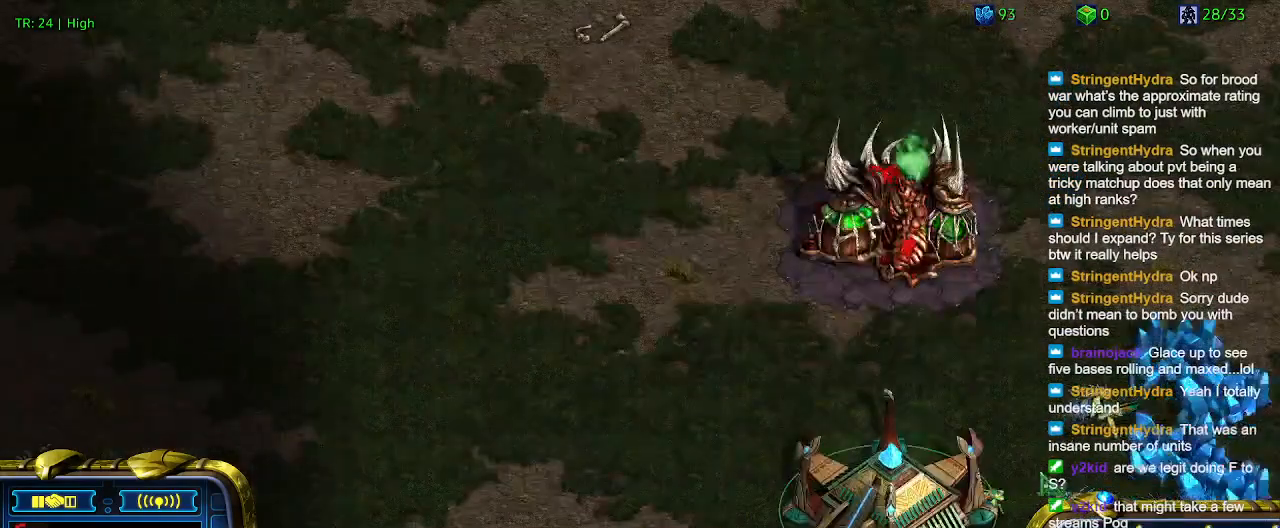
{"keys": [], "events": [[300, "1", "down"], [400, "1", "up"]]}
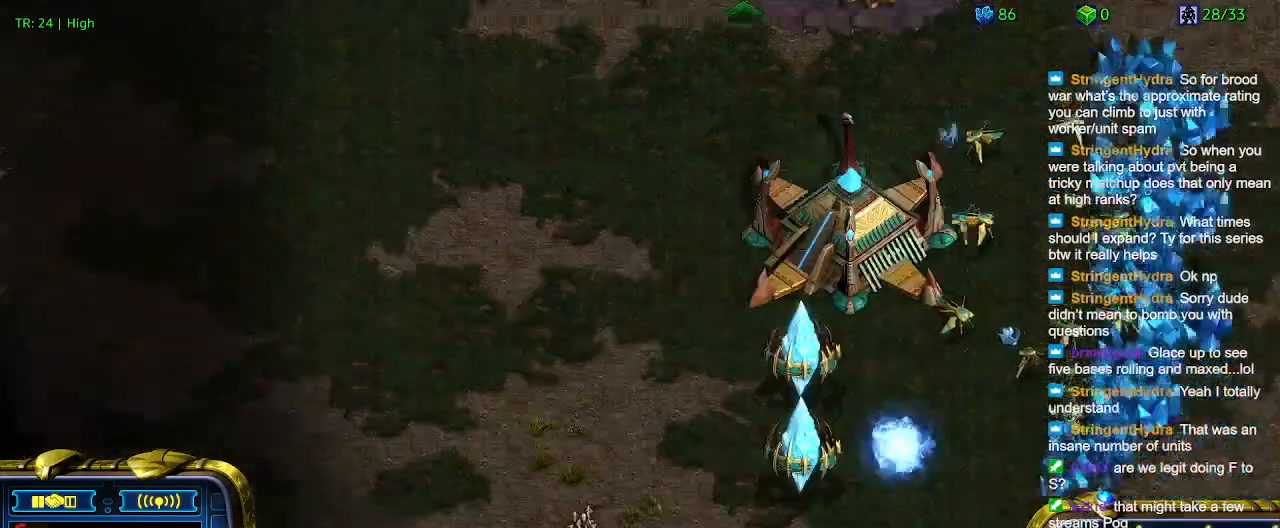
{"keys": [], "events": []}
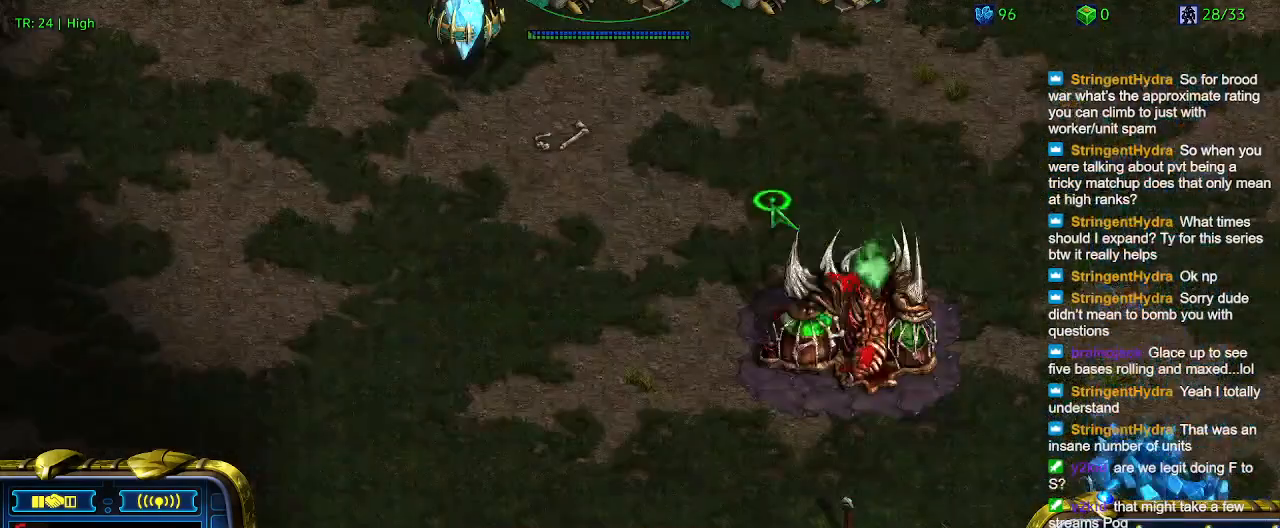
{"keys": [], "events": [[100, "2", "down"], [133, "2", "up"], [366, "q", "down"], [433, "q", "up"]]}
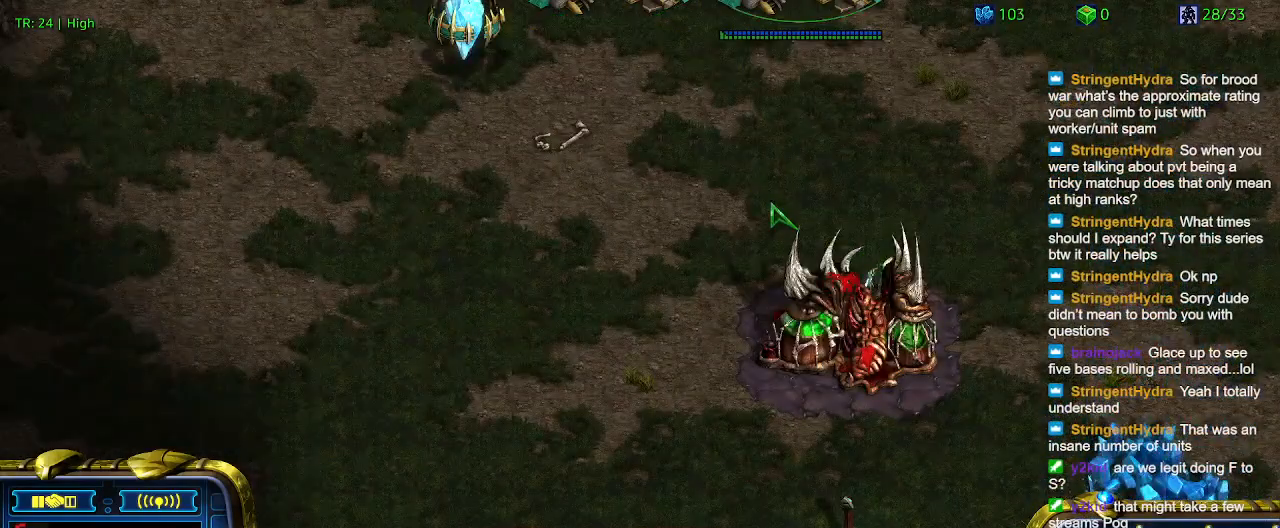
{"keys": [], "events": [[66, "q", "down"], [166, "q", "up"], [233, "q", "down"], [333, "q", "up"]]}
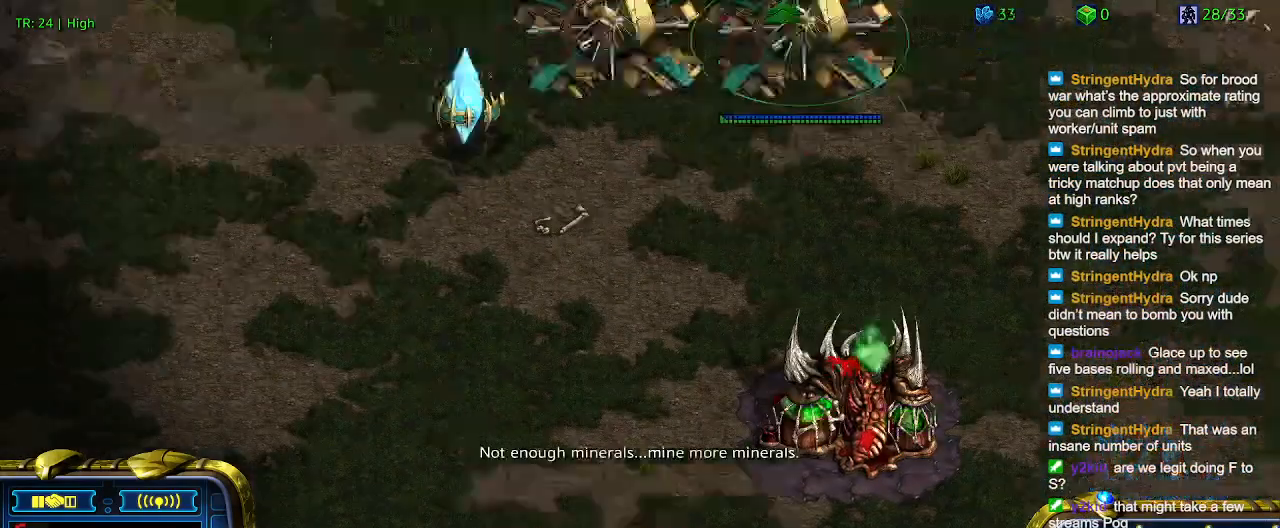
{"keys": ["2"], "events": [[366, "1", "down"], [466, "1", "up"], [466, "2", "down"]]}
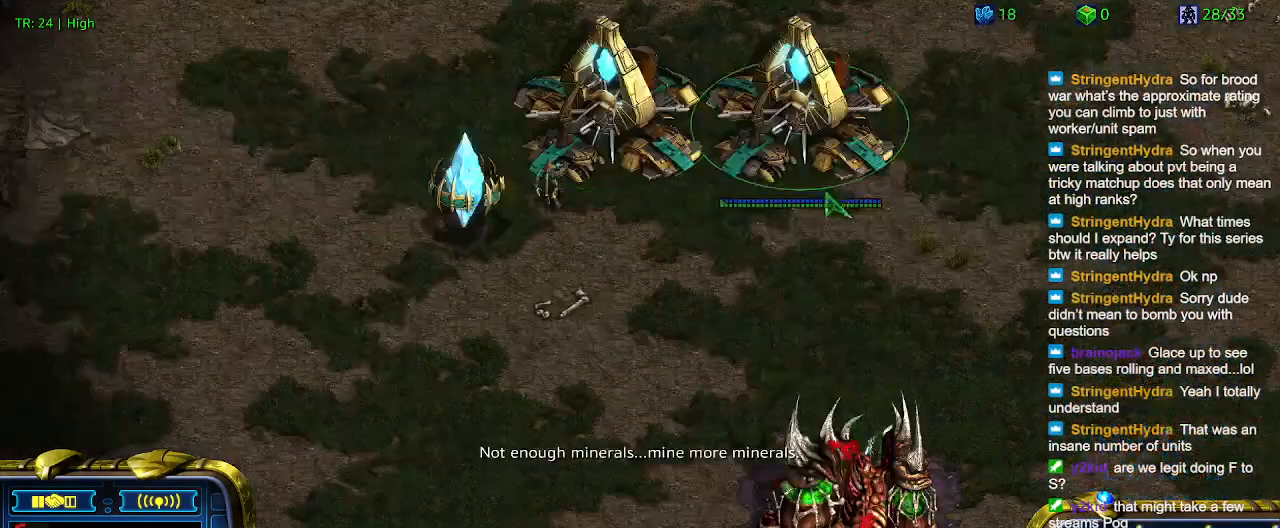
{"keys": [], "events": [[100, "2", "up"], [366, "5", "down"], [500, "5", "up"]]}
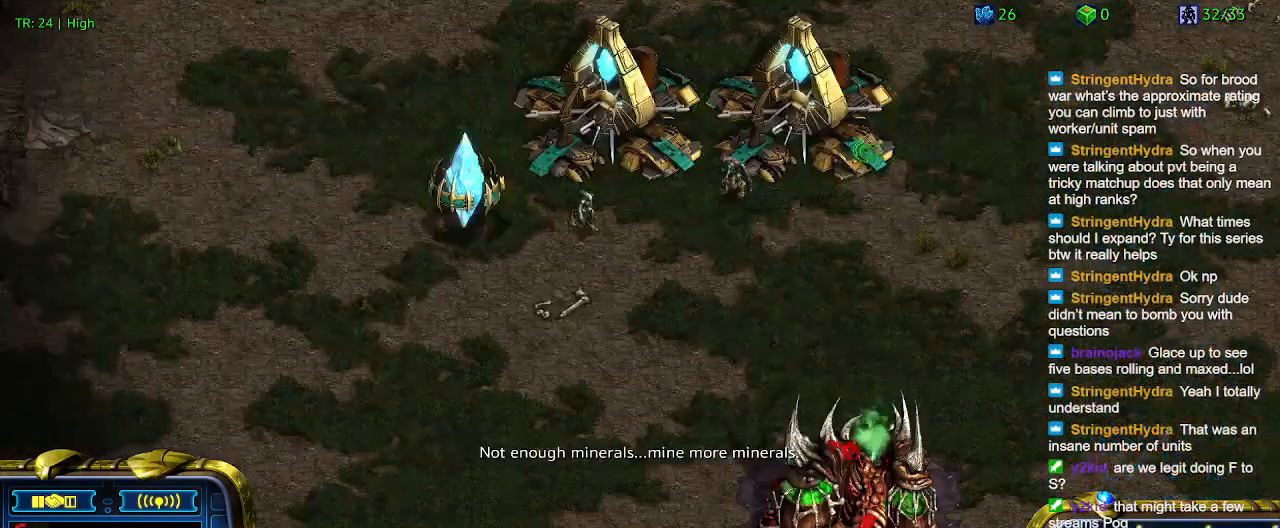
{"keys": [], "events": []}
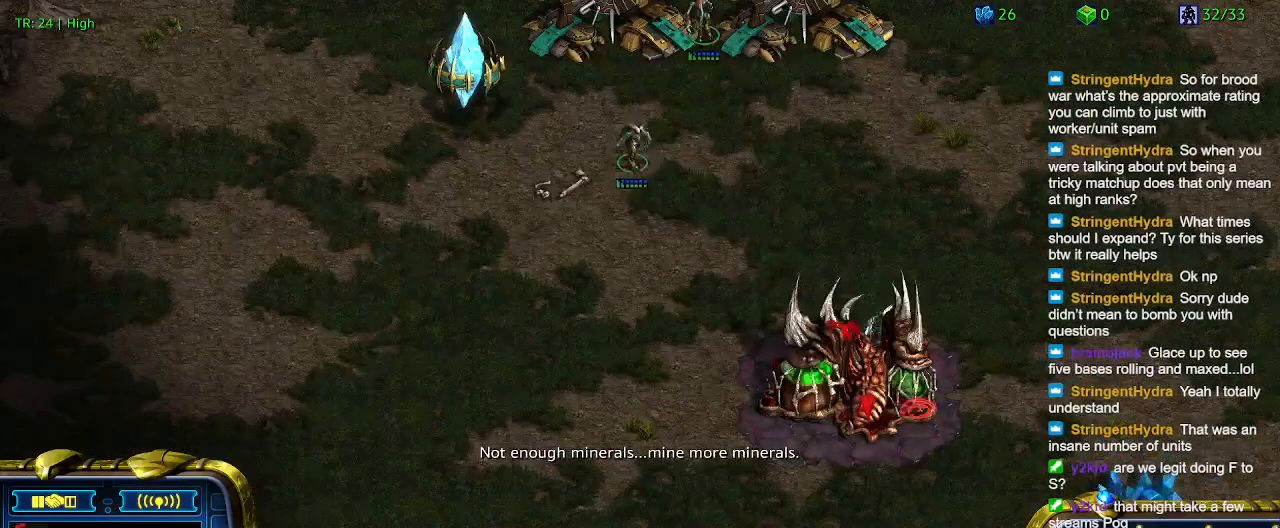
{"keys": ["a"], "events": [[500, "a", "down"]]}
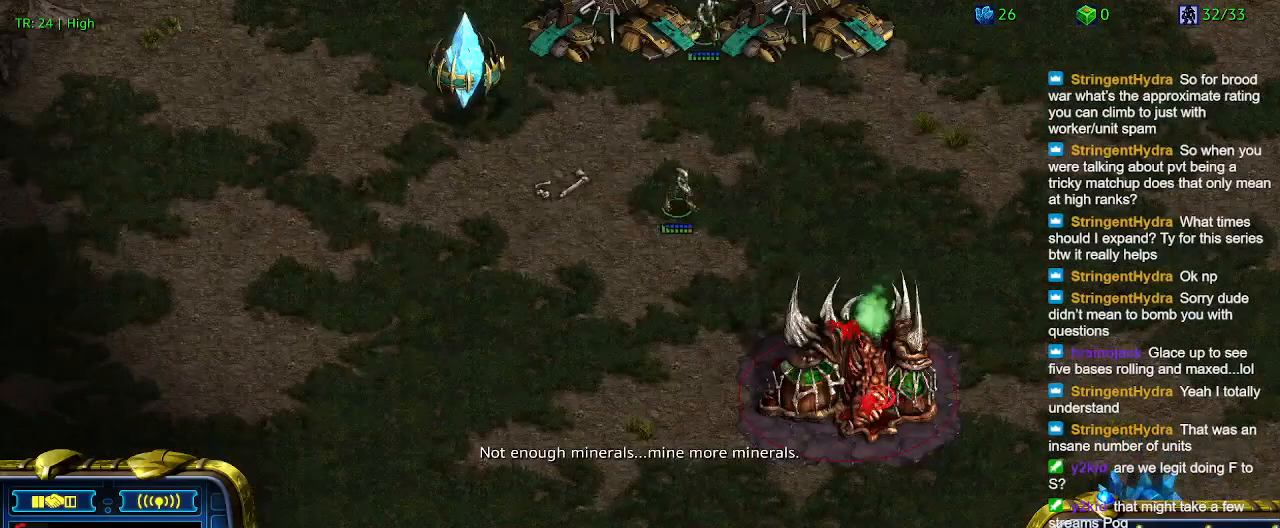
{"keys": [], "events": [[133, "a", "up"], [333, "5", "down"], [466, "5", "up"]]}
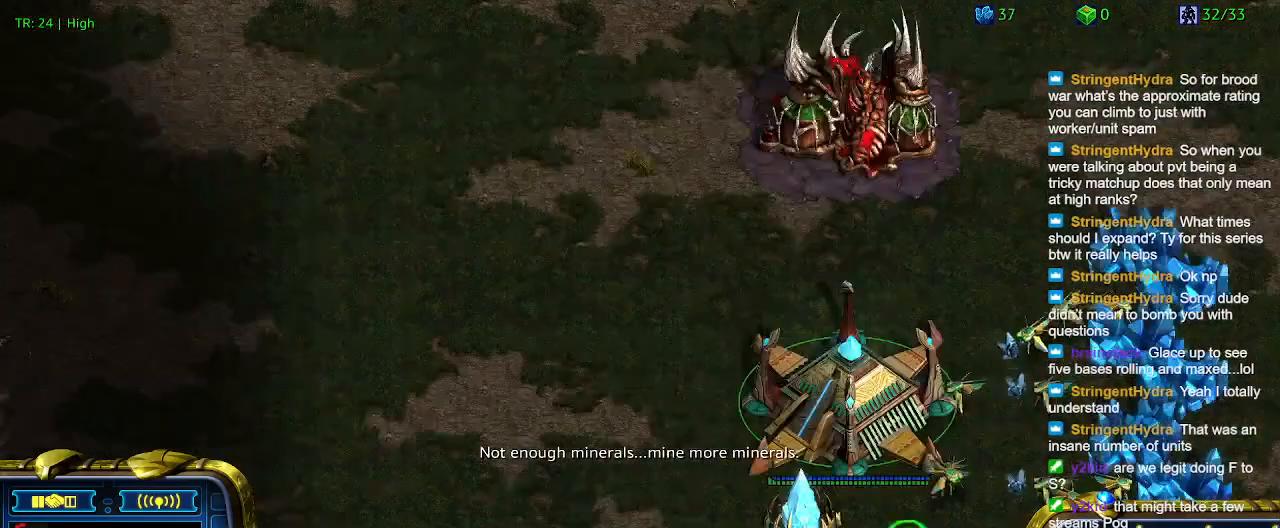
{"keys": [], "events": [[233, "t", "down"], [333, "t", "up"]]}
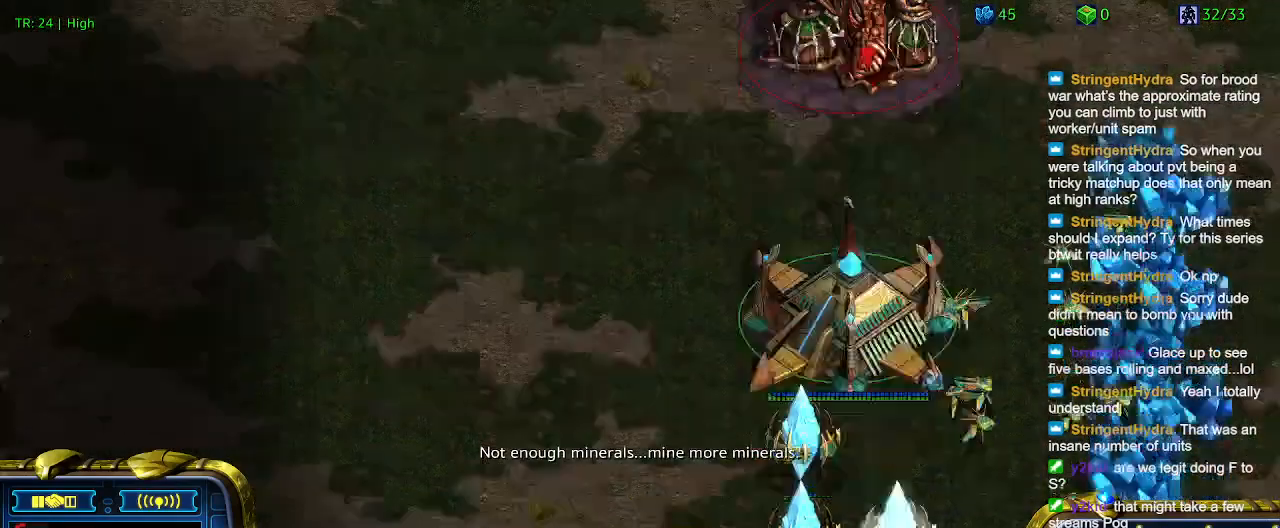
{"keys": [], "events": []}